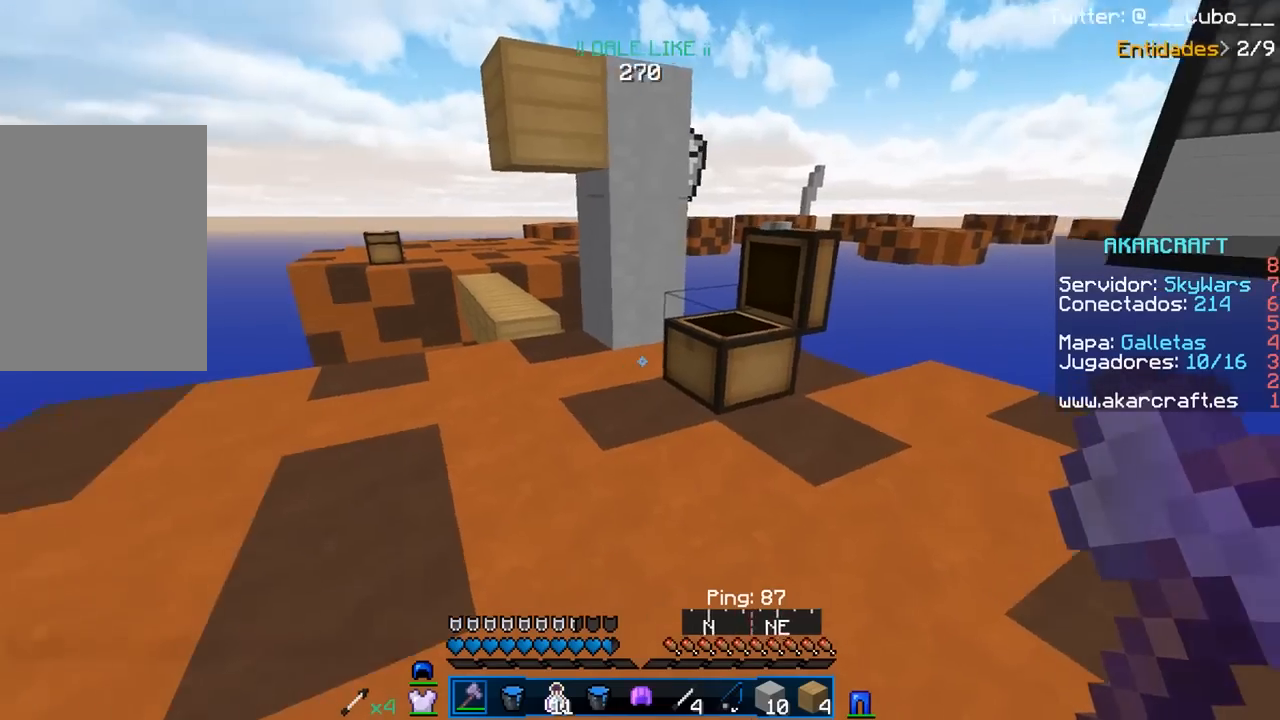
Gameplay with keyboard and mouse; each line is a JSON object with the keys and mouse buttons held at the frame after it. "events" lists presses ("down") and releases ("up") of "a", "d", "s", "w", "mouse_left" and "mouse_right" between this image and that frame as [ms after this image, input, new state], when the widget could be followed in between. "mouse_left", "mouse_right" = the "left", "right" buttons of the "mouse" list. No other keys are recorded. Fast repeated clicks can show as one long hold. Mouse movement is not recorded.
{"keys": ["a", "s"], "mouse": [], "events": [[200, "s", "down"], [483, "a", "down"]]}
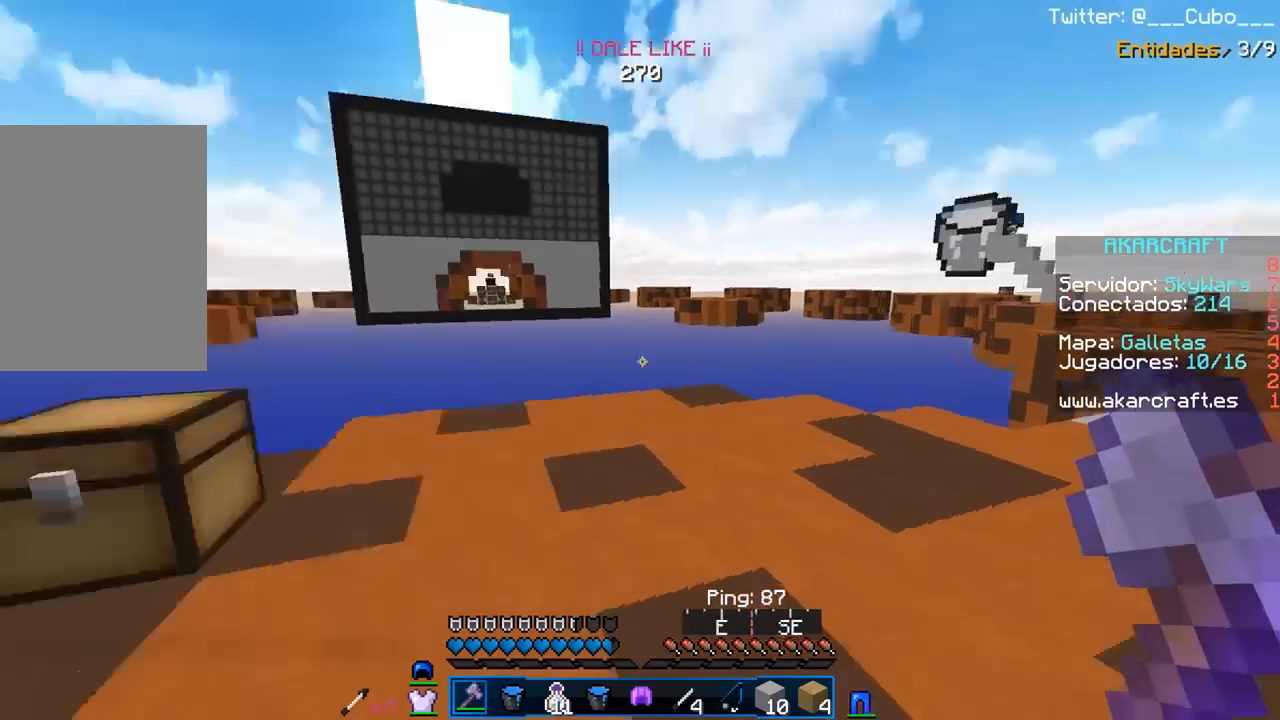
{"keys": [], "mouse": ["left"], "events": [[50, "s", "up"], [150, "w", "down"], [200, "mouse_left", "down"], [367, "a", "up"], [467, "w", "up"]]}
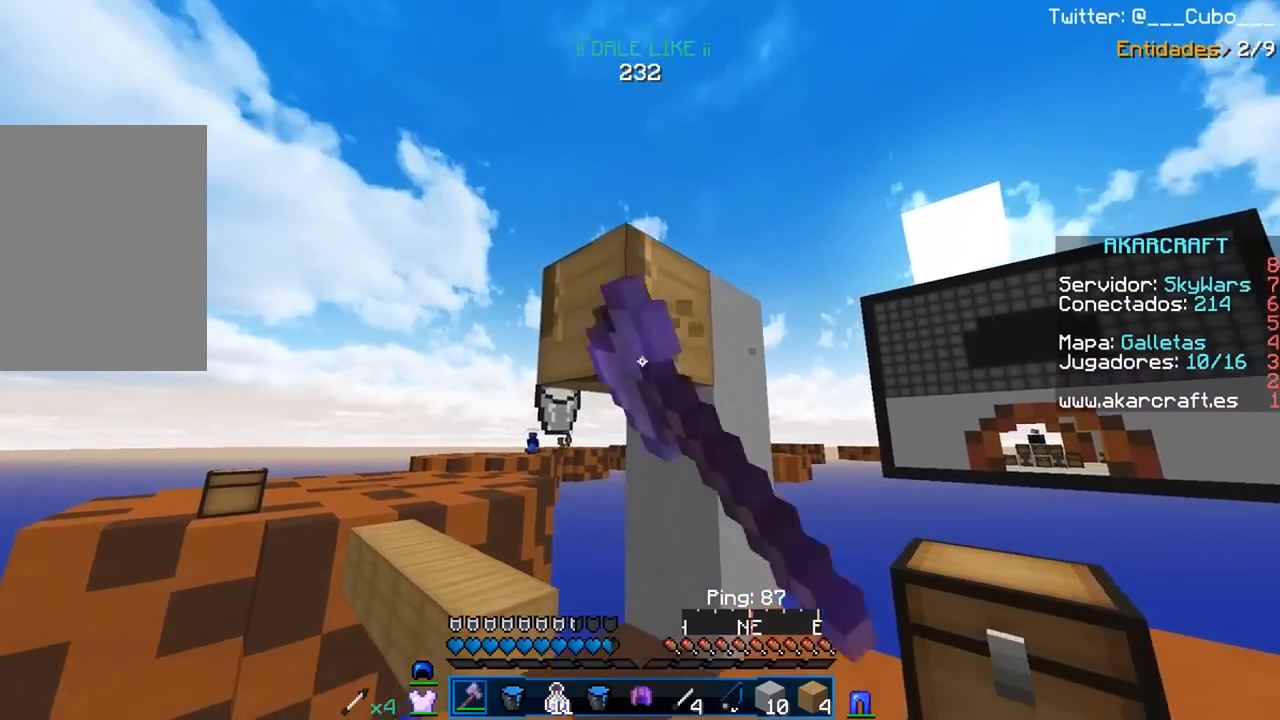
{"keys": [], "mouse": ["left"], "events": []}
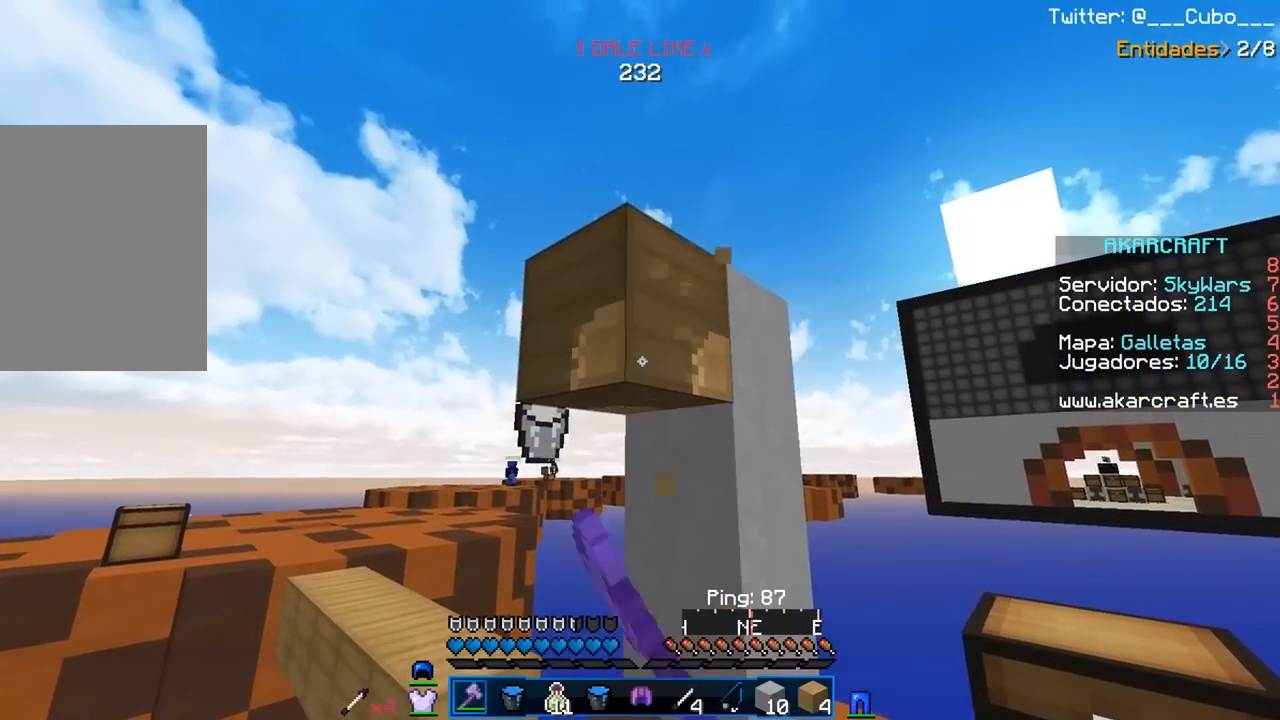
{"keys": ["d"], "mouse": [], "events": [[283, "d", "down"], [400, "mouse_left", "up"]]}